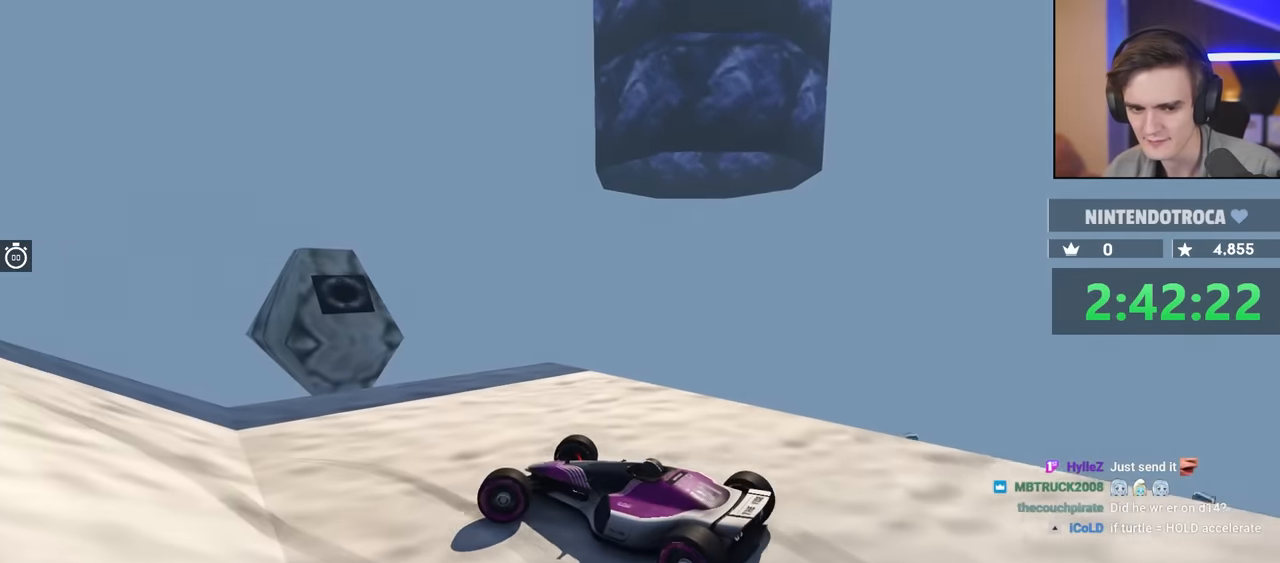
Gameplay with keyboard; each line is a JSON object with the keys held at the frame after it. "events" lists presses ("down") and releases ("up") of "brake", "down", "left", "right" and "up" between this image and that frame as [ms after this image, input, new state], when the widget could be followed in between. No other keys are recorded. Mouse input is not recorded. Key names are as the overlay labels them; some are game actions (e.g. jump) rather than physical keys.
{"keys": ["left", "up"], "events": [[216, "left", "up"], [366, "left", "down"]]}
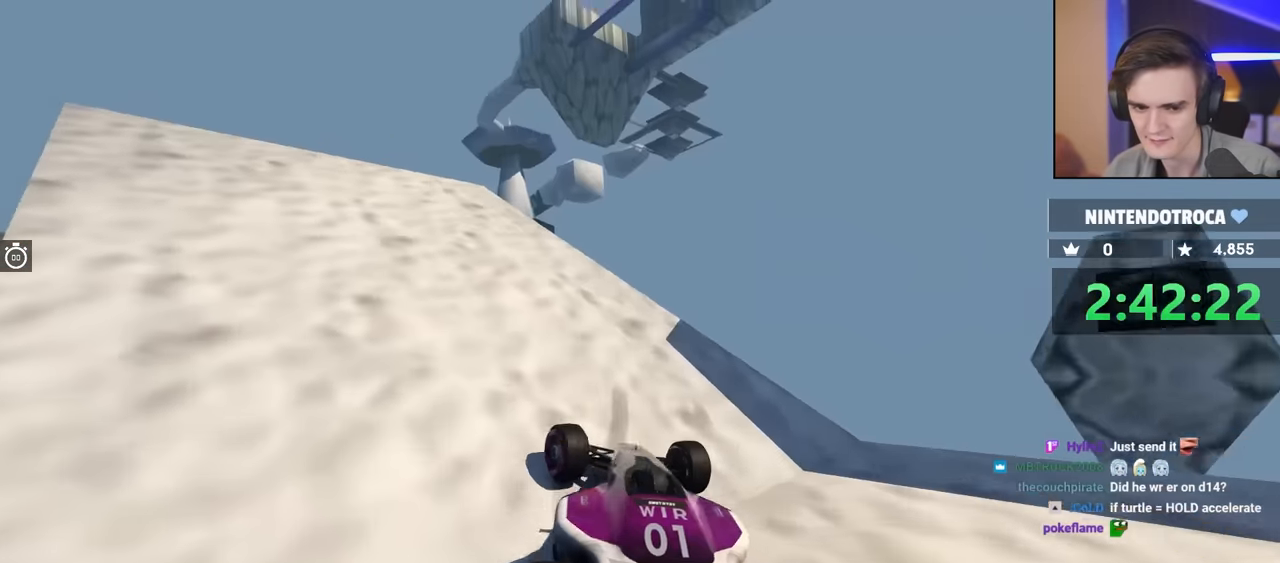
{"keys": ["left", "up"], "events": [[200, "left", "up"], [483, "left", "down"]]}
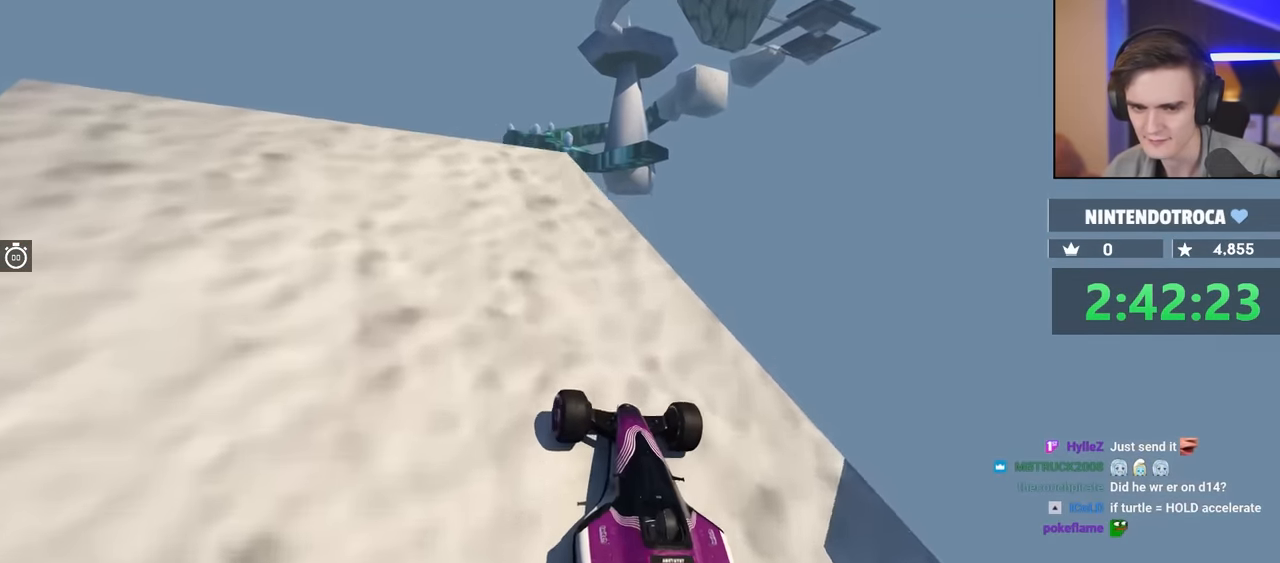
{"keys": ["up"], "events": [[66, "left", "up"], [350, "left", "down"], [450, "left", "up"]]}
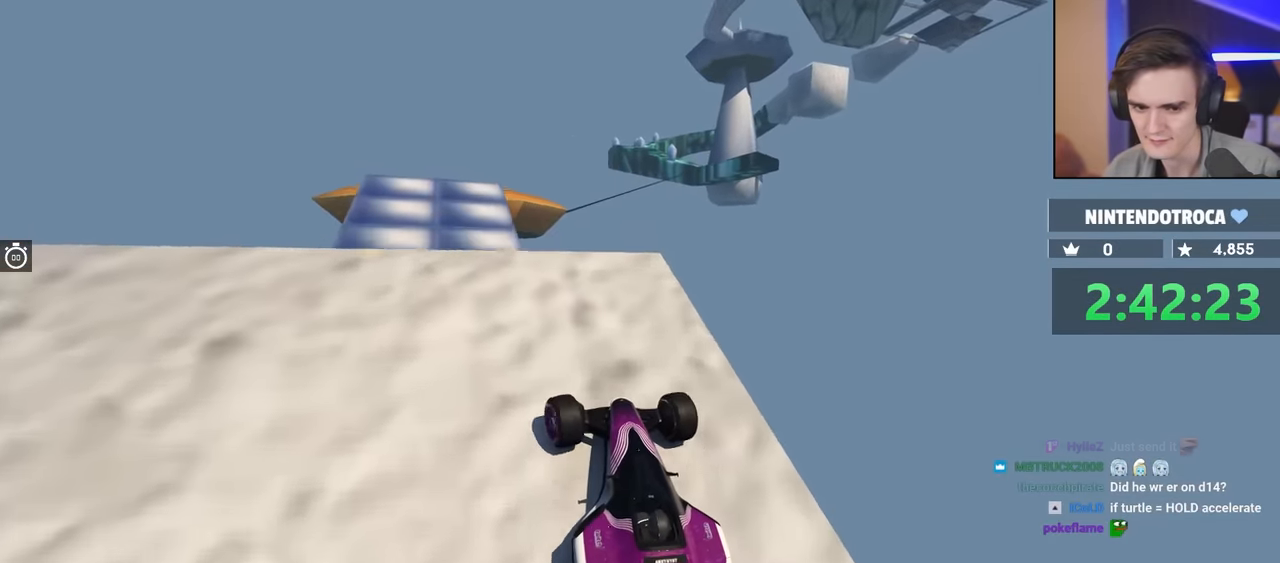
{"keys": ["up"], "events": [[133, "left", "down"], [316, "left", "up"], [416, "right", "down"], [466, "right", "up"]]}
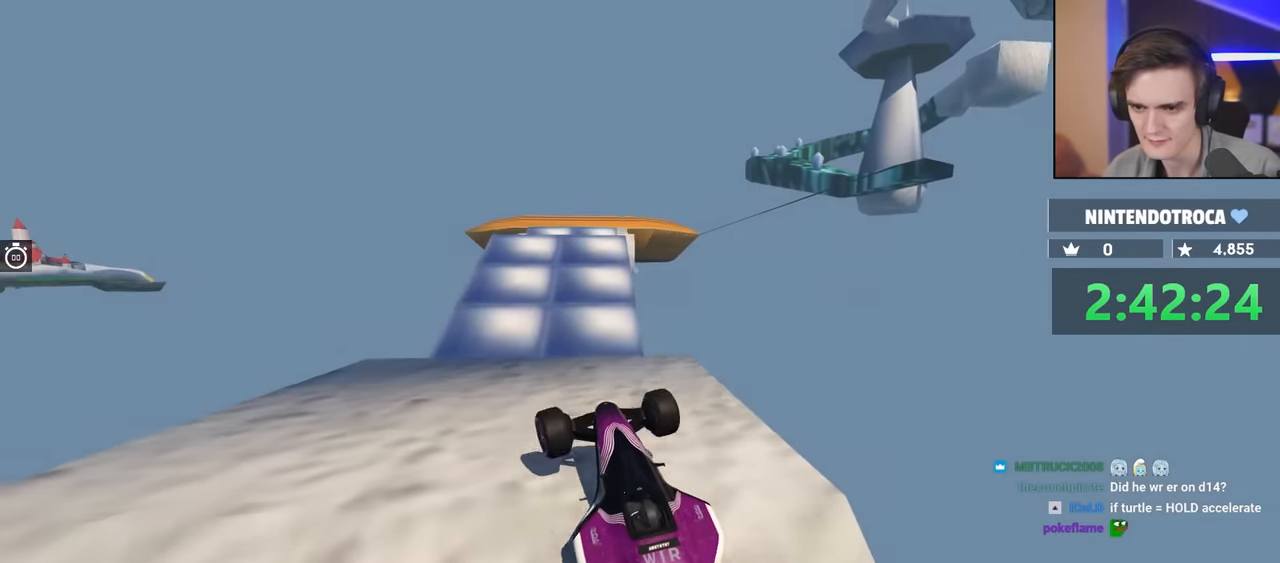
{"keys": ["up"], "events": []}
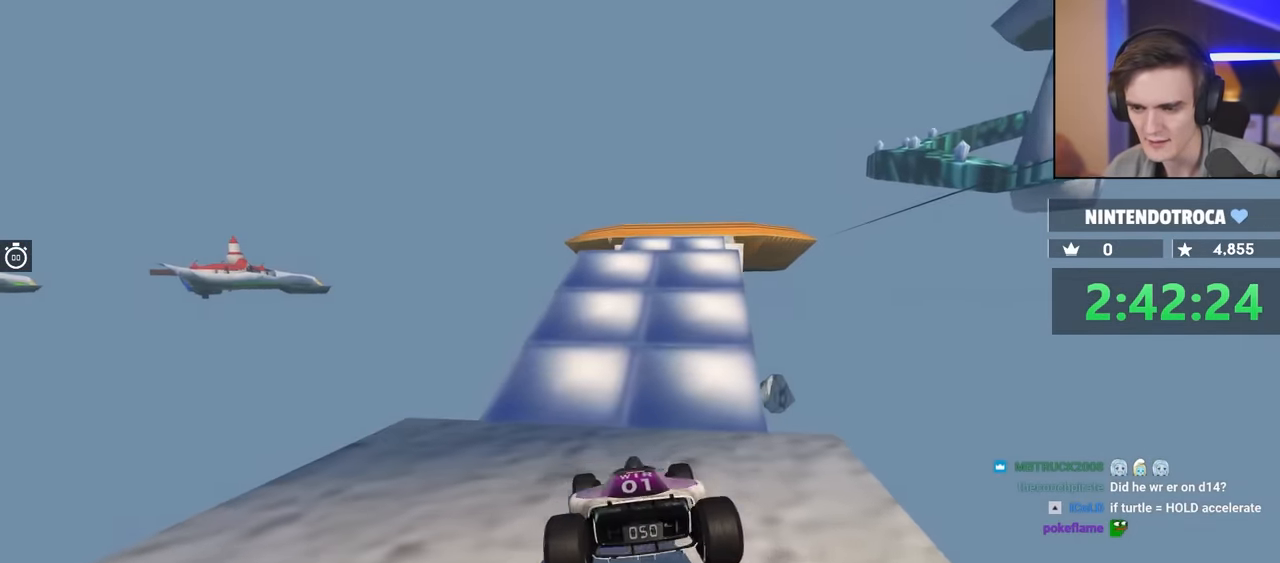
{"keys": ["up"], "events": []}
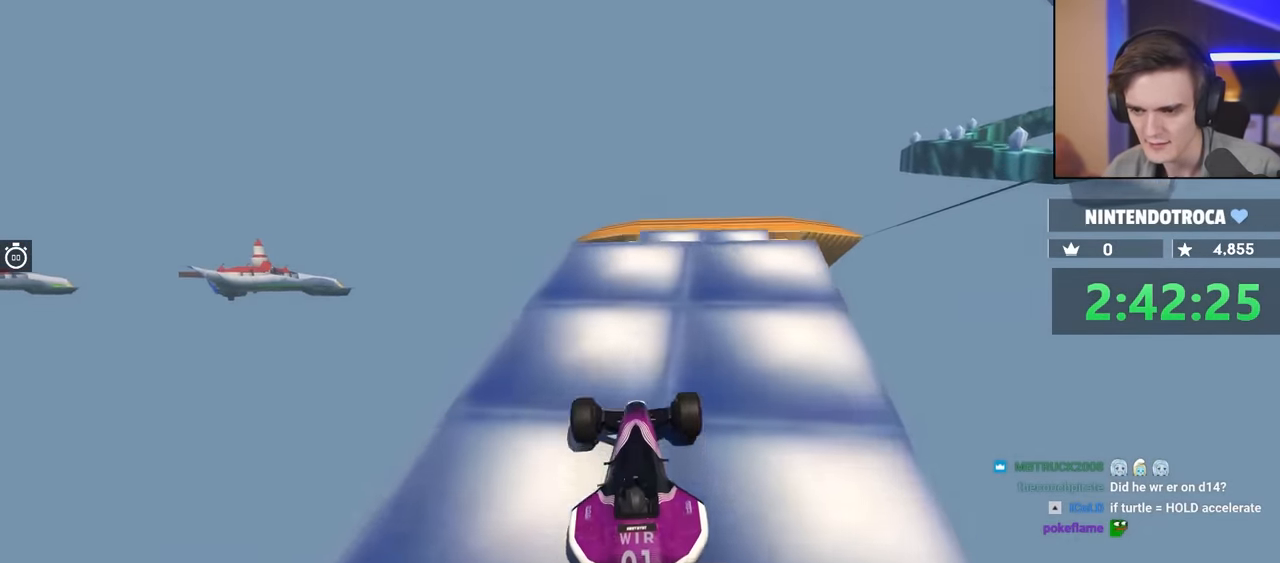
{"keys": ["up"], "events": [[233, "right", "down"], [316, "right", "up"]]}
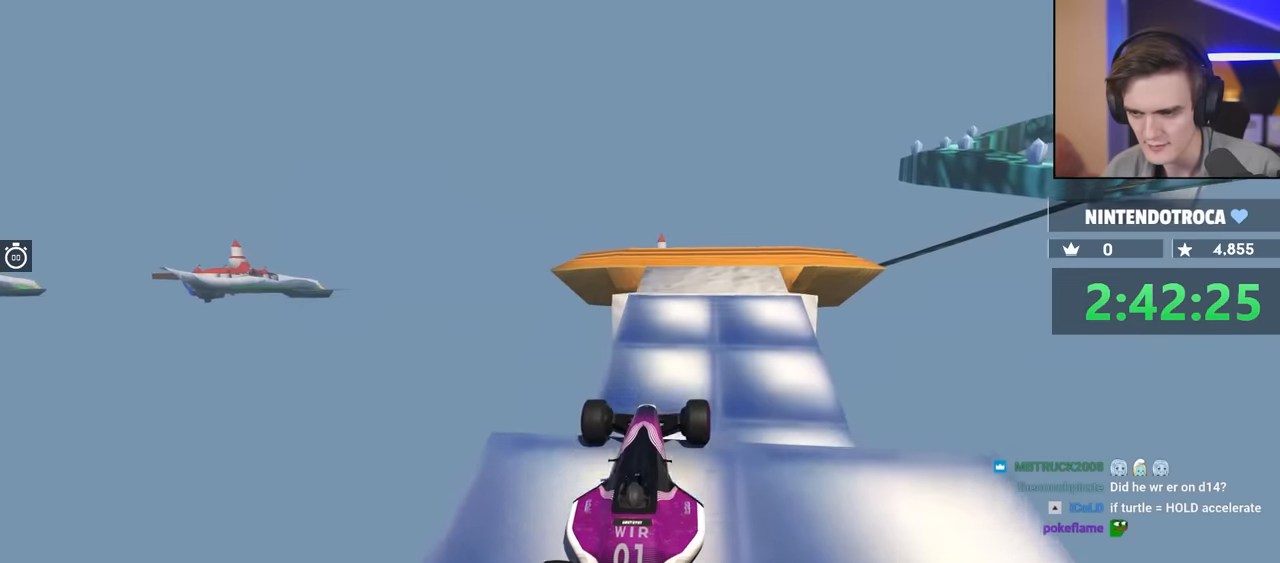
{"keys": ["brake", "up"], "events": [[417, "brake", "down"]]}
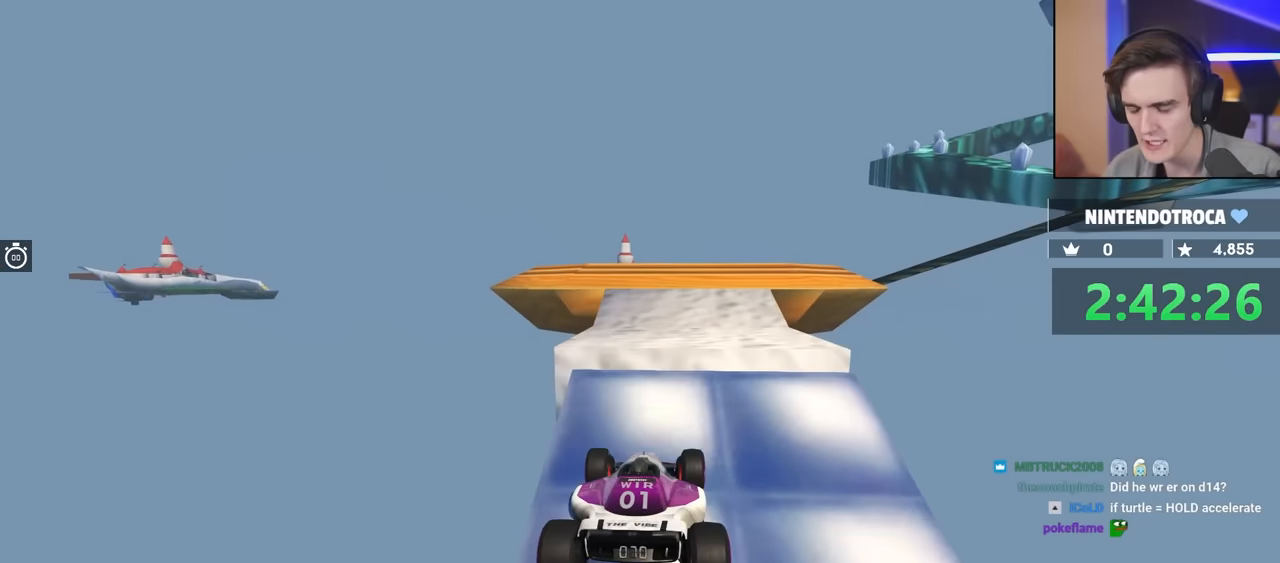
{"keys": ["up"], "events": [[17, "brake", "up"]]}
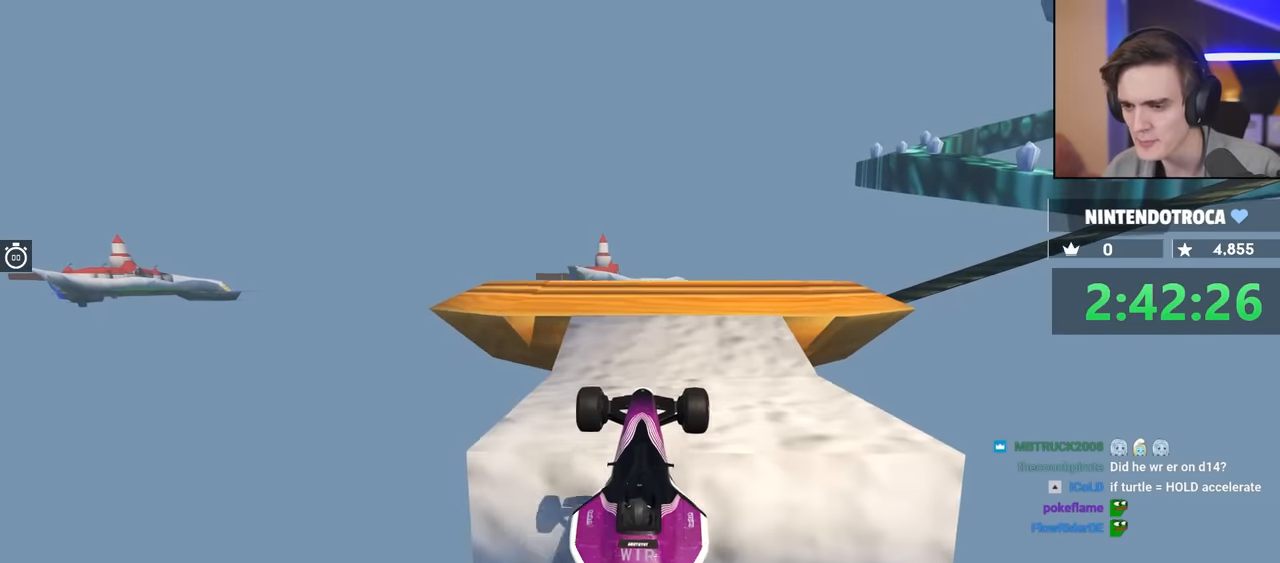
{"keys": ["right", "up"], "events": [[417, "right", "down"]]}
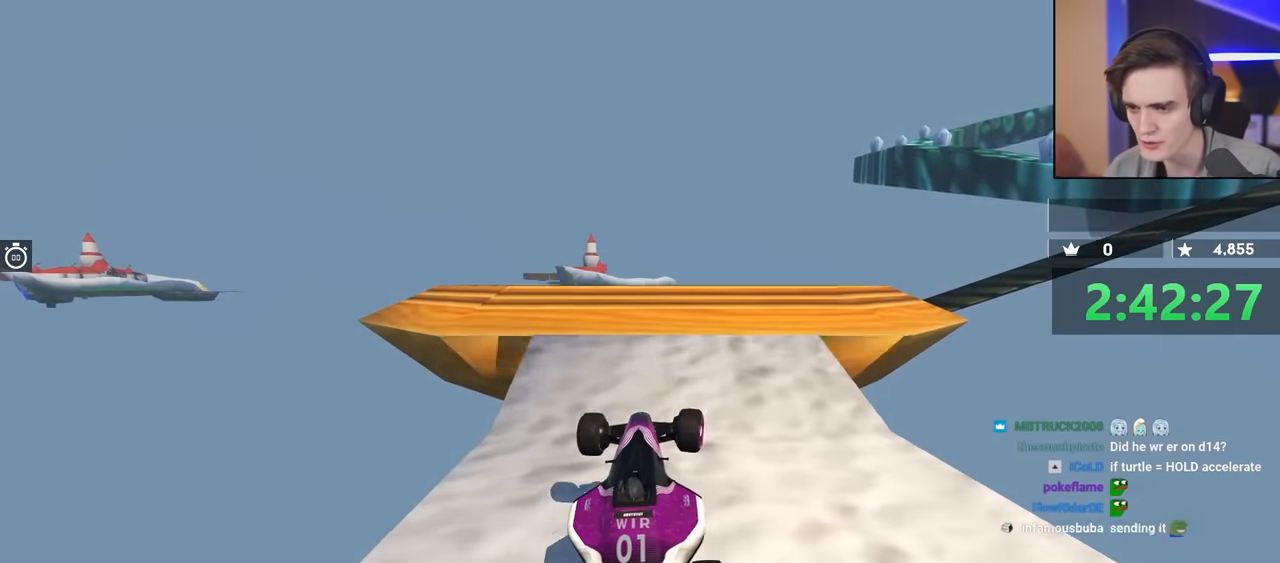
{"keys": ["up"], "events": [[233, "right", "up"], [383, "right", "down"], [467, "right", "up"]]}
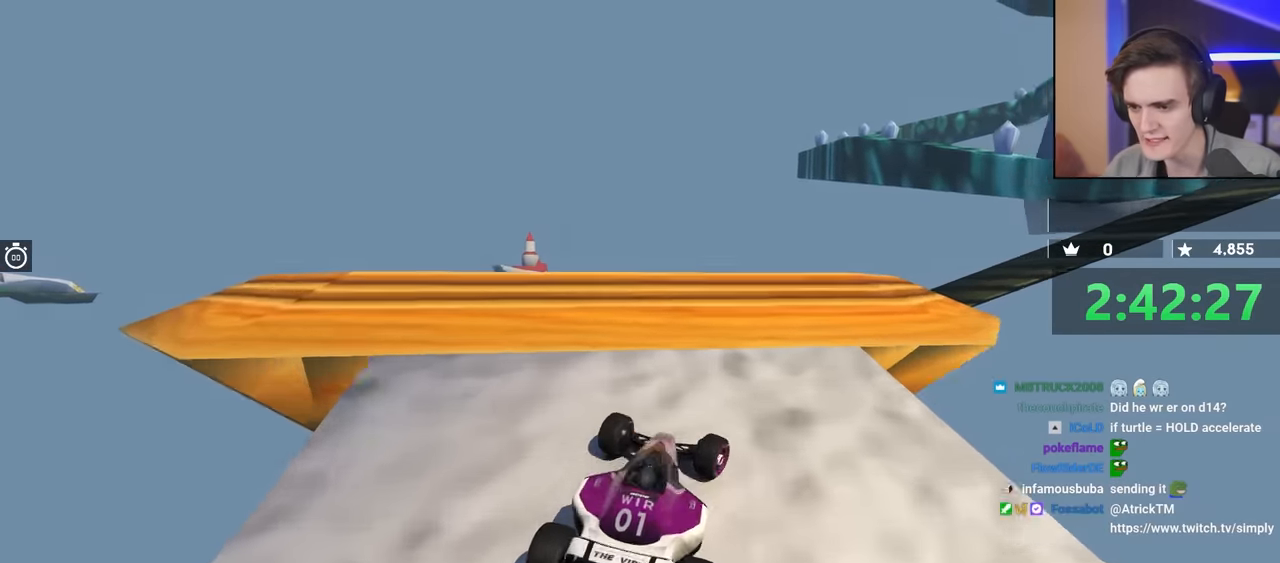
{"keys": [], "events": [[167, "right", "down"], [300, "right", "up"], [350, "right", "down"], [400, "right", "up"], [400, "up", "up"]]}
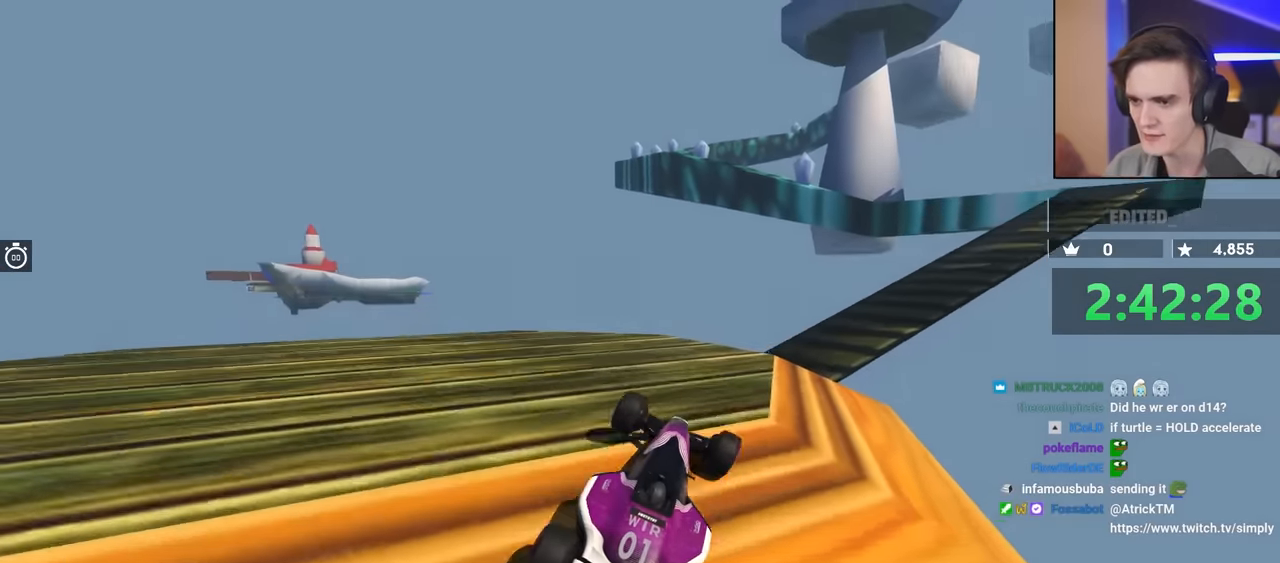
{"keys": ["right", "up"], "events": [[50, "up", "down"], [183, "up", "up"], [417, "right", "down"], [467, "up", "down"]]}
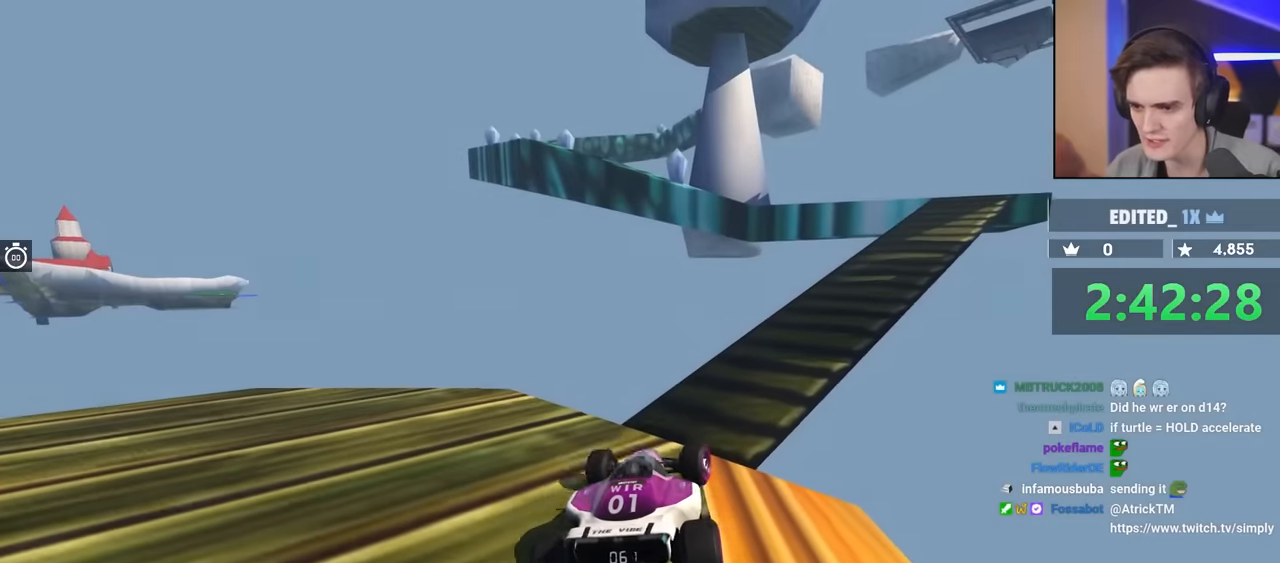
{"keys": ["right", "up"], "events": [[50, "right", "up"], [150, "right", "down"], [383, "right", "up"], [483, "right", "down"]]}
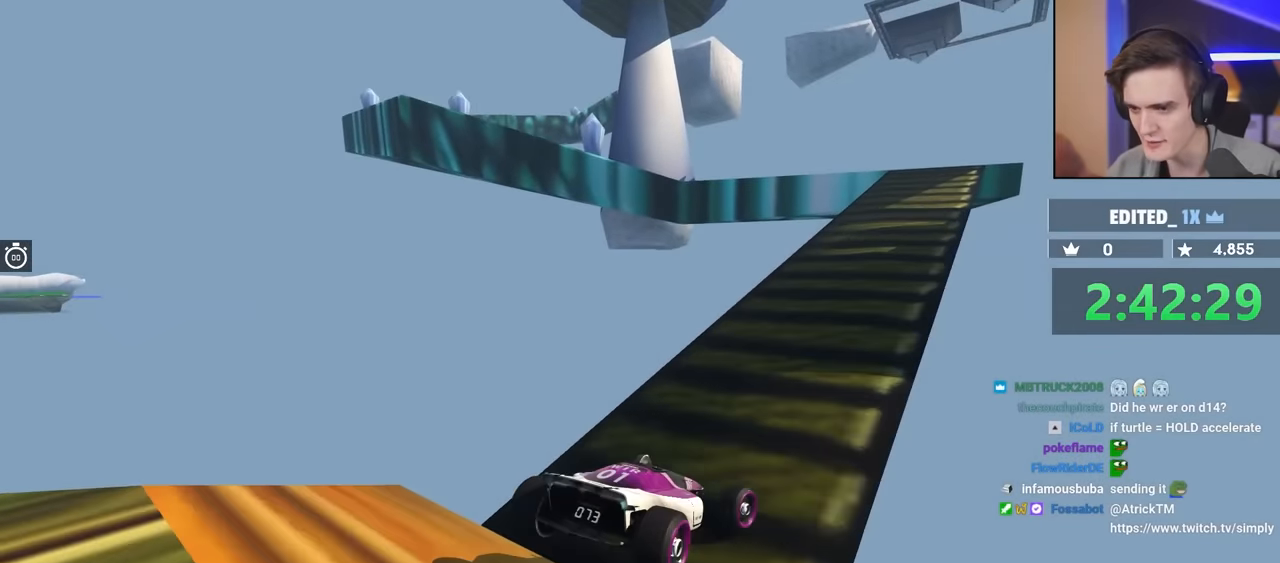
{"keys": ["up"], "events": [[67, "right", "up"], [267, "left", "down"], [350, "left", "up"]]}
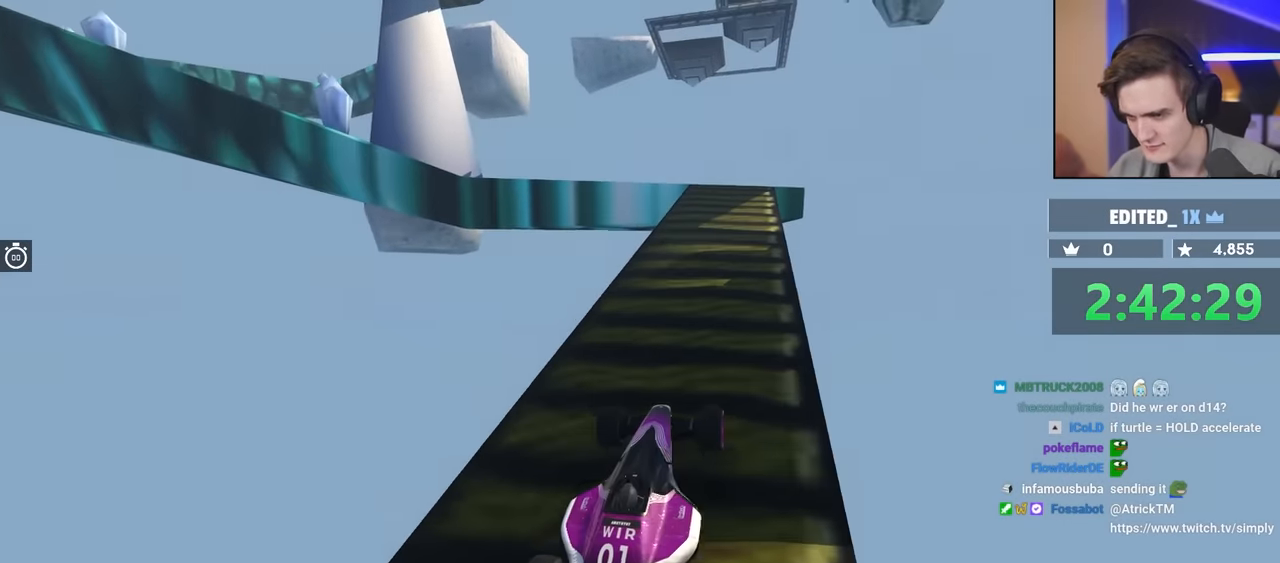
{"keys": ["up"], "events": [[33, "right", "down"], [133, "right", "up"]]}
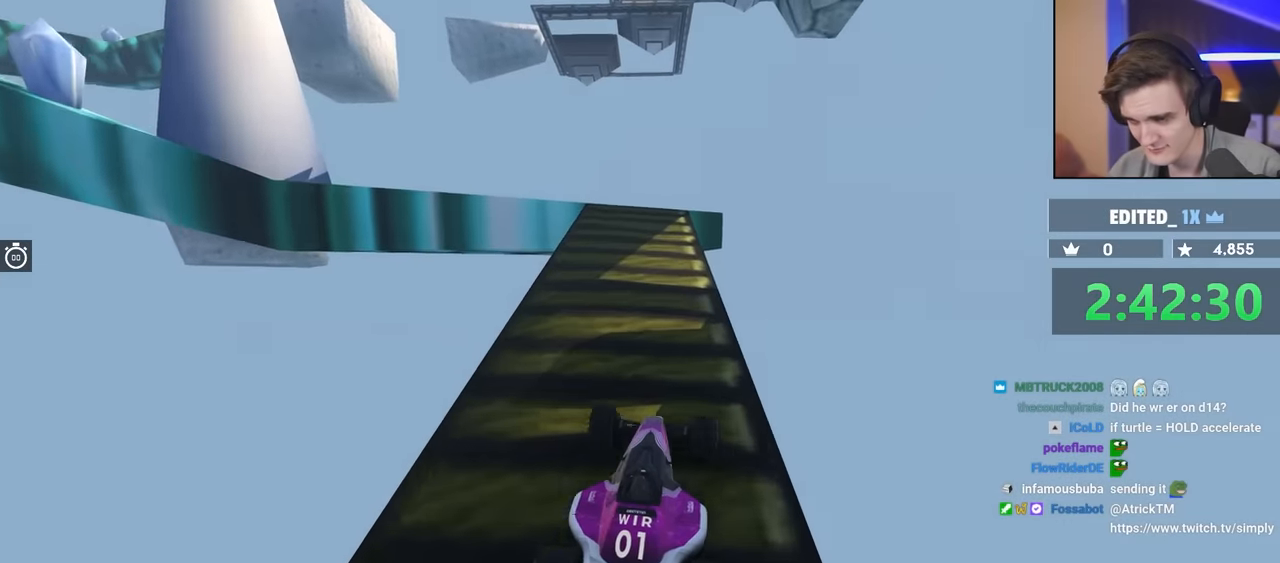
{"keys": ["left", "up"], "events": [[50, "left", "down"], [150, "left", "up"], [233, "right", "down"], [333, "right", "up"], [483, "left", "down"]]}
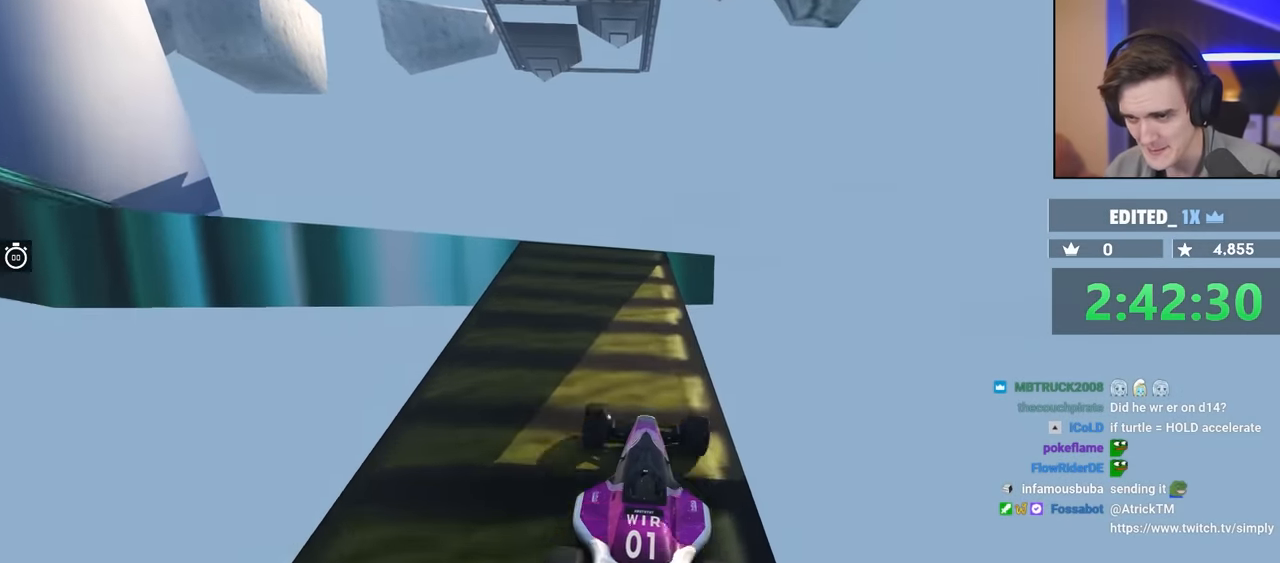
{"keys": ["left"], "events": [[117, "left", "up"], [217, "left", "down"], [433, "up", "up"]]}
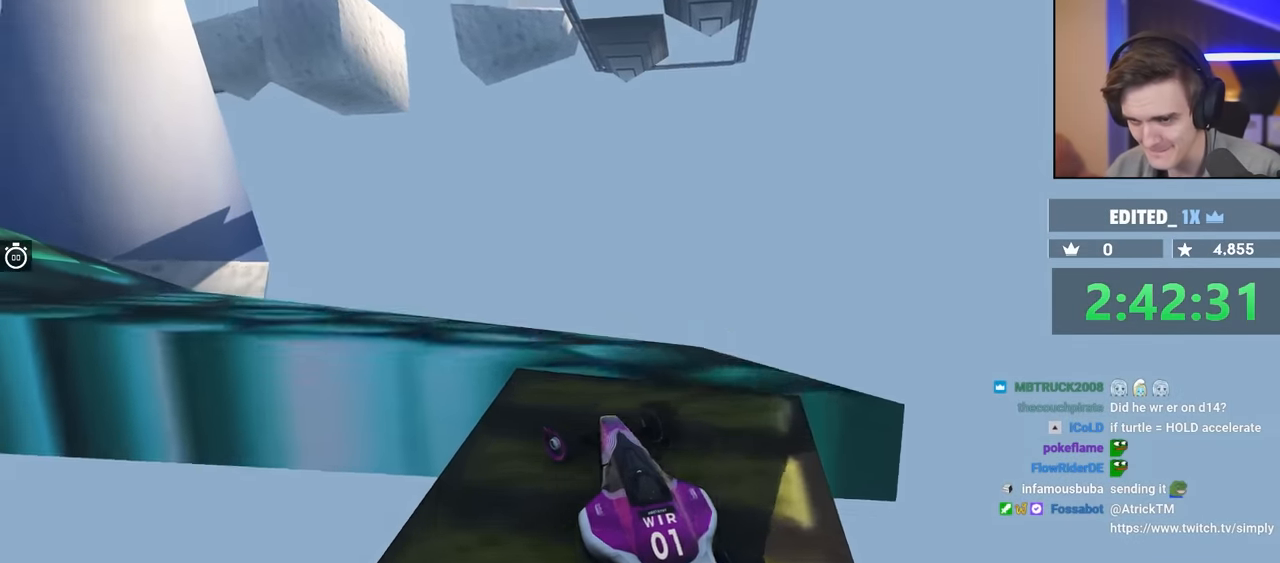
{"keys": ["left", "up"], "events": [[167, "up", "down"], [250, "left", "up"], [450, "left", "down"]]}
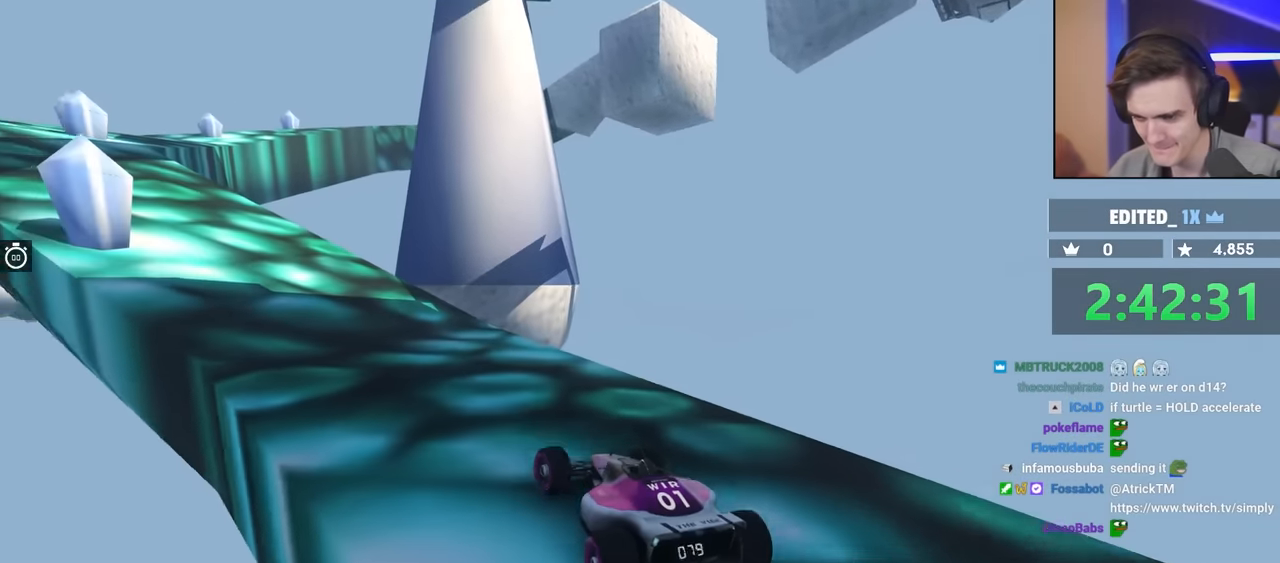
{"keys": ["up"], "events": [[33, "left", "up"], [133, "left", "down"], [317, "left", "up"]]}
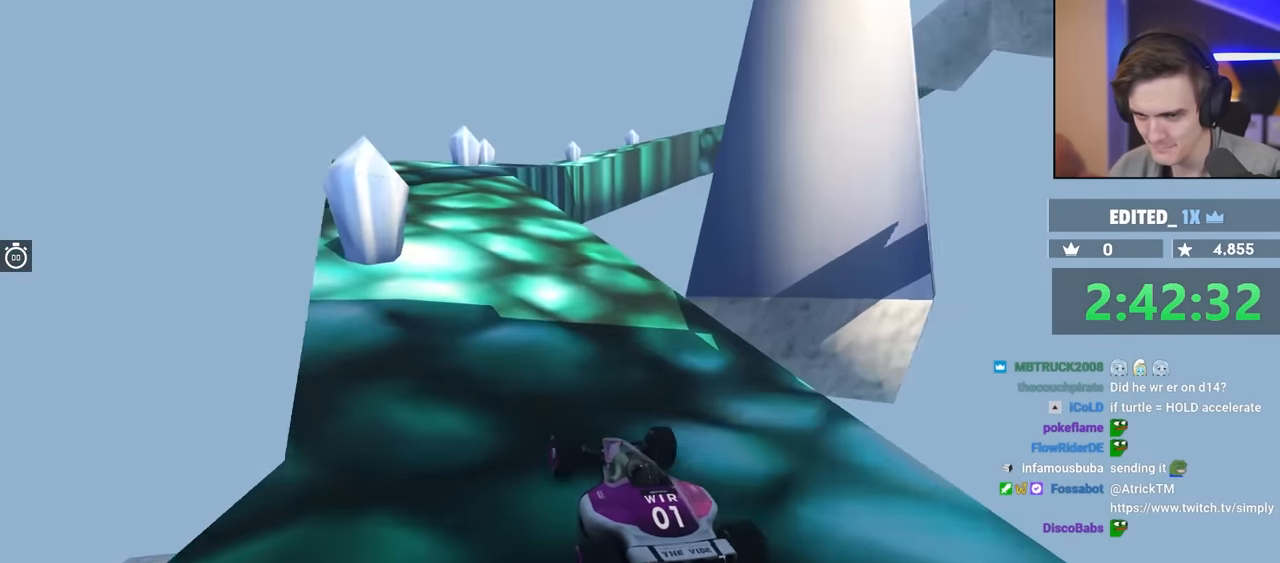
{"keys": ["up"], "events": [[150, "left", "down"], [283, "left", "up"]]}
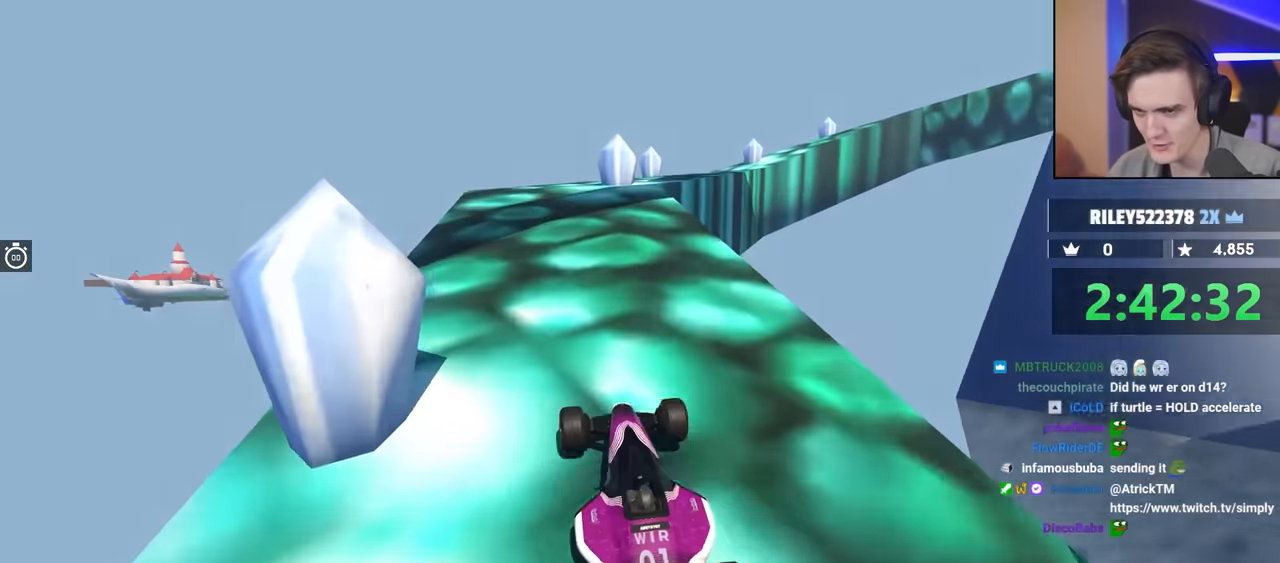
{"keys": ["right", "up"], "events": [[67, "right", "down"], [217, "right", "up"], [483, "right", "down"]]}
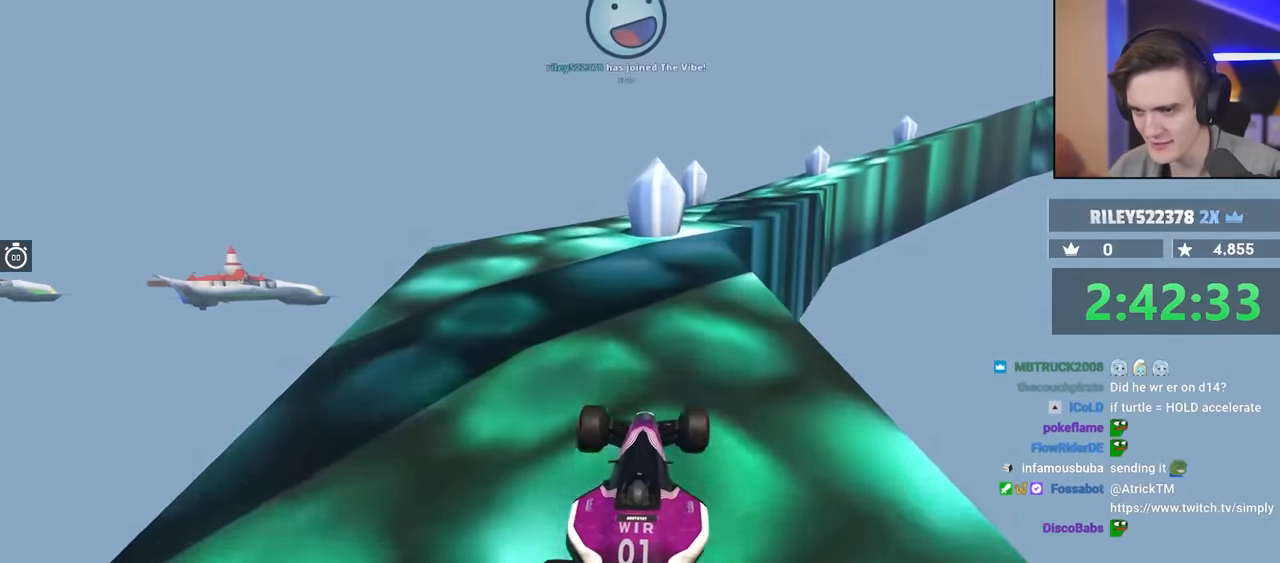
{"keys": ["up"], "events": [[83, "right", "up"], [417, "right", "down"], [500, "right", "up"]]}
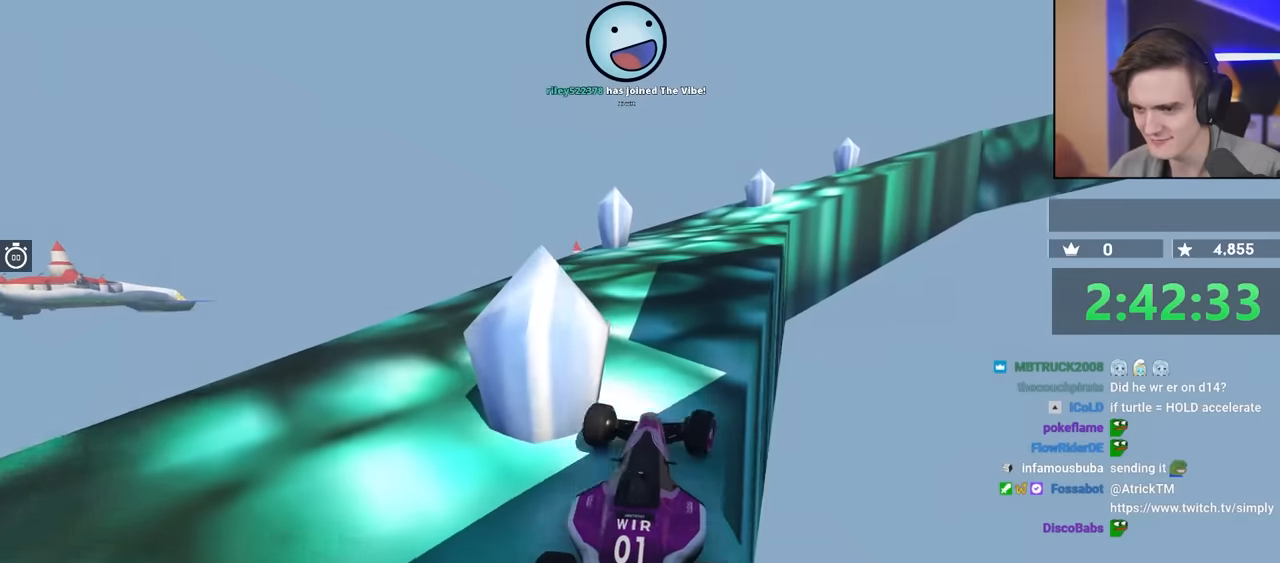
{"keys": ["right", "up"], "events": [[150, "left", "down"], [233, "left", "up"], [383, "right", "down"]]}
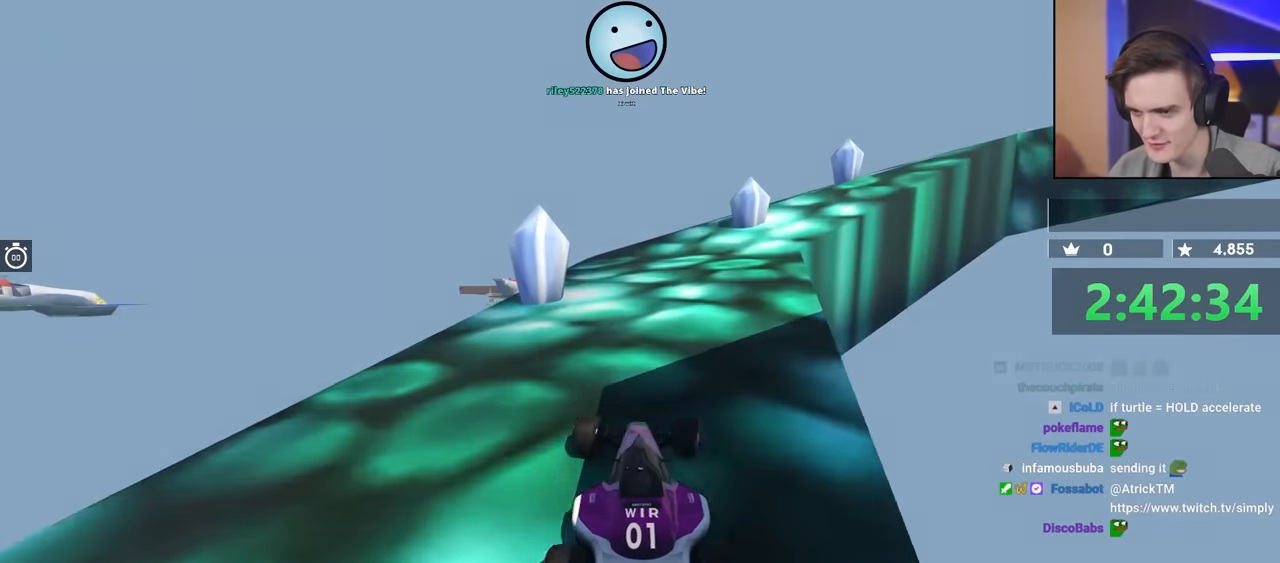
{"keys": ["up"], "events": [[67, "right", "up"], [350, "right", "down"], [450, "right", "up"]]}
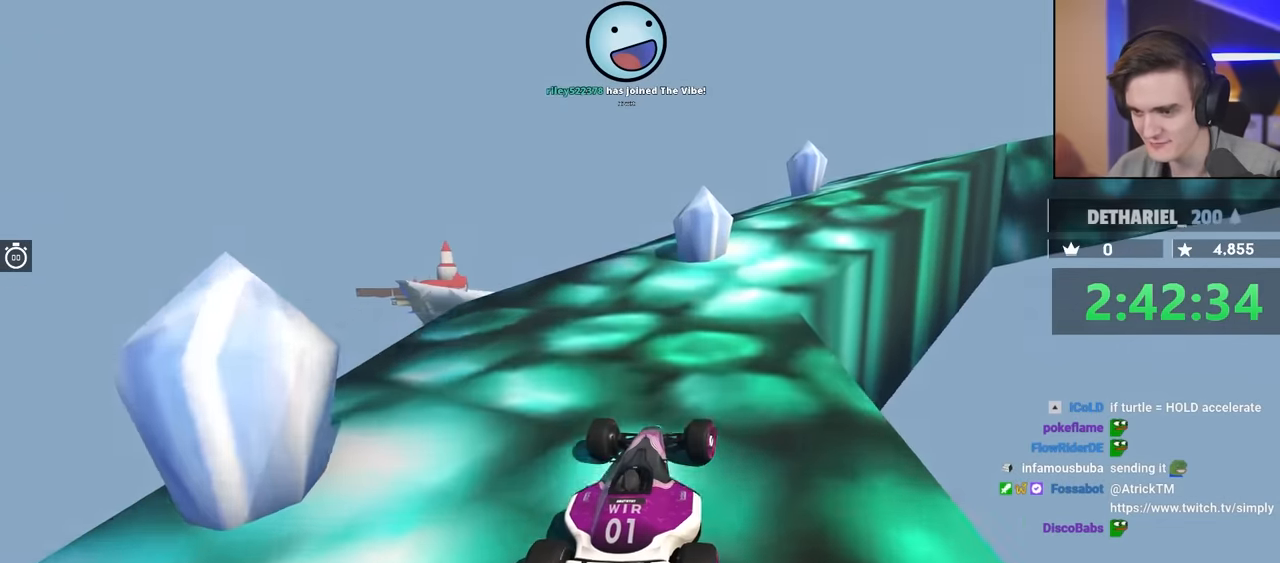
{"keys": ["up"], "events": [[83, "right", "down"], [233, "right", "up"], [317, "right", "down"], [500, "right", "up"]]}
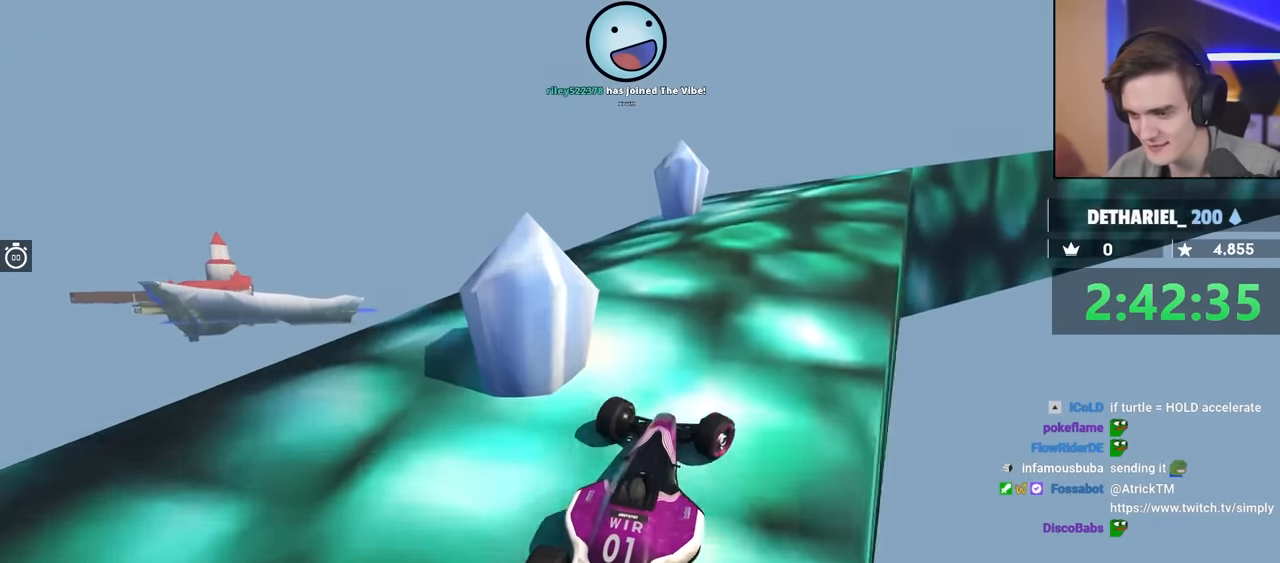
{"keys": ["right", "up"], "events": [[117, "left", "down"], [217, "left", "up"], [350, "right", "down"]]}
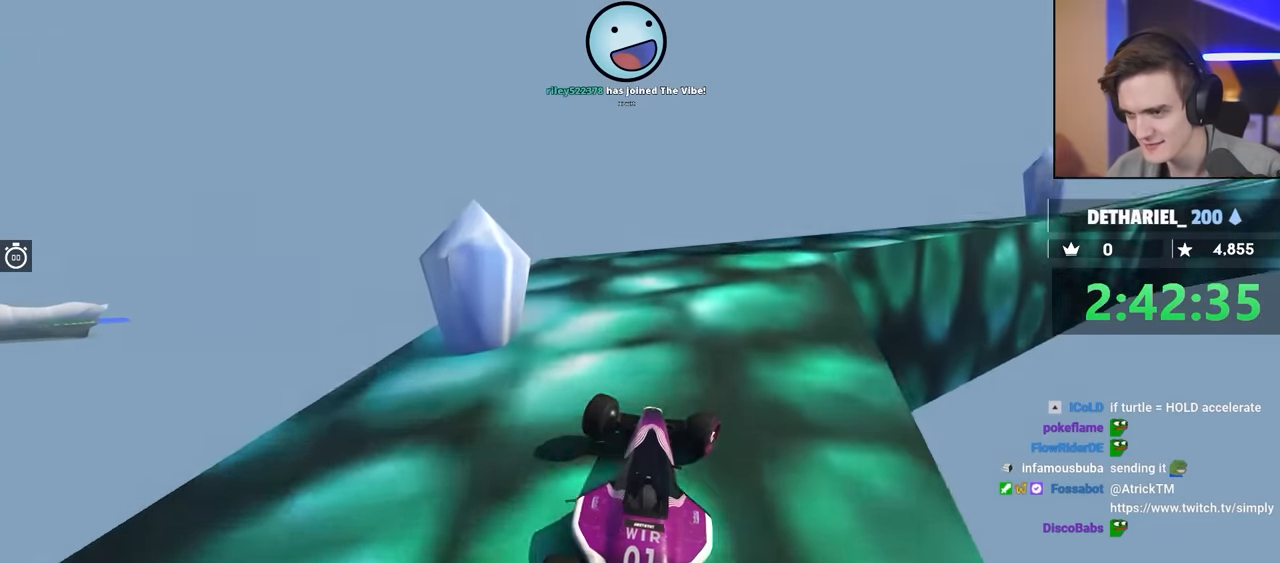
{"keys": ["right", "up"], "events": [[233, "right", "up"], [317, "right", "down"]]}
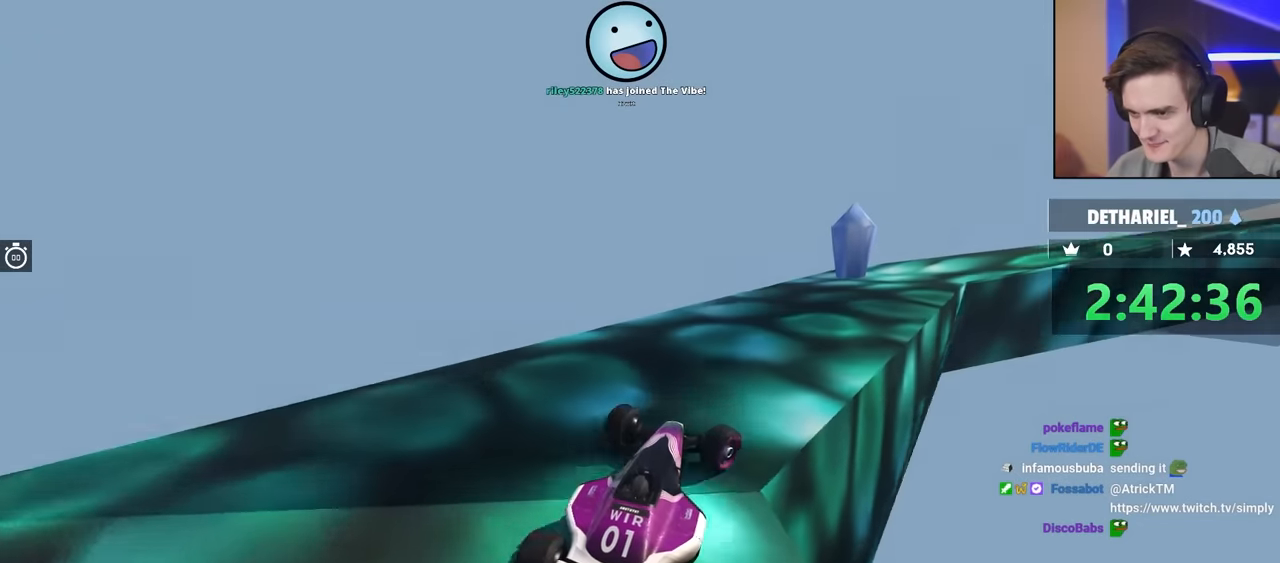
{"keys": ["up"], "events": [[17, "right", "up"], [83, "right", "down"], [200, "right", "up"], [333, "right", "down"], [433, "right", "up"]]}
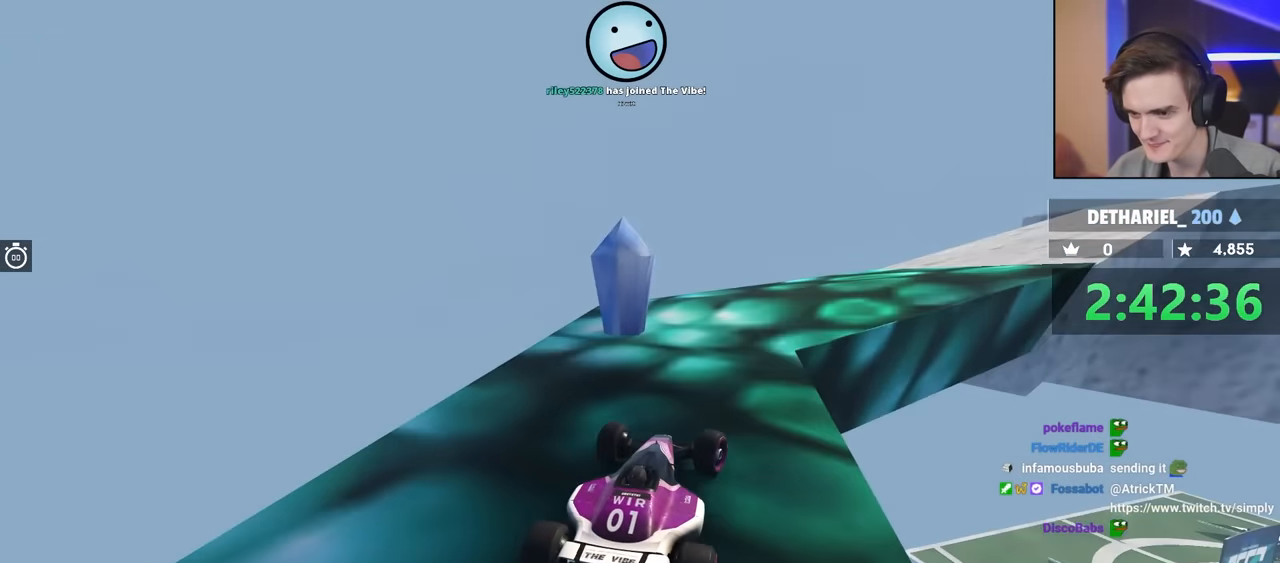
{"keys": ["right", "up"], "events": [[17, "right", "down"]]}